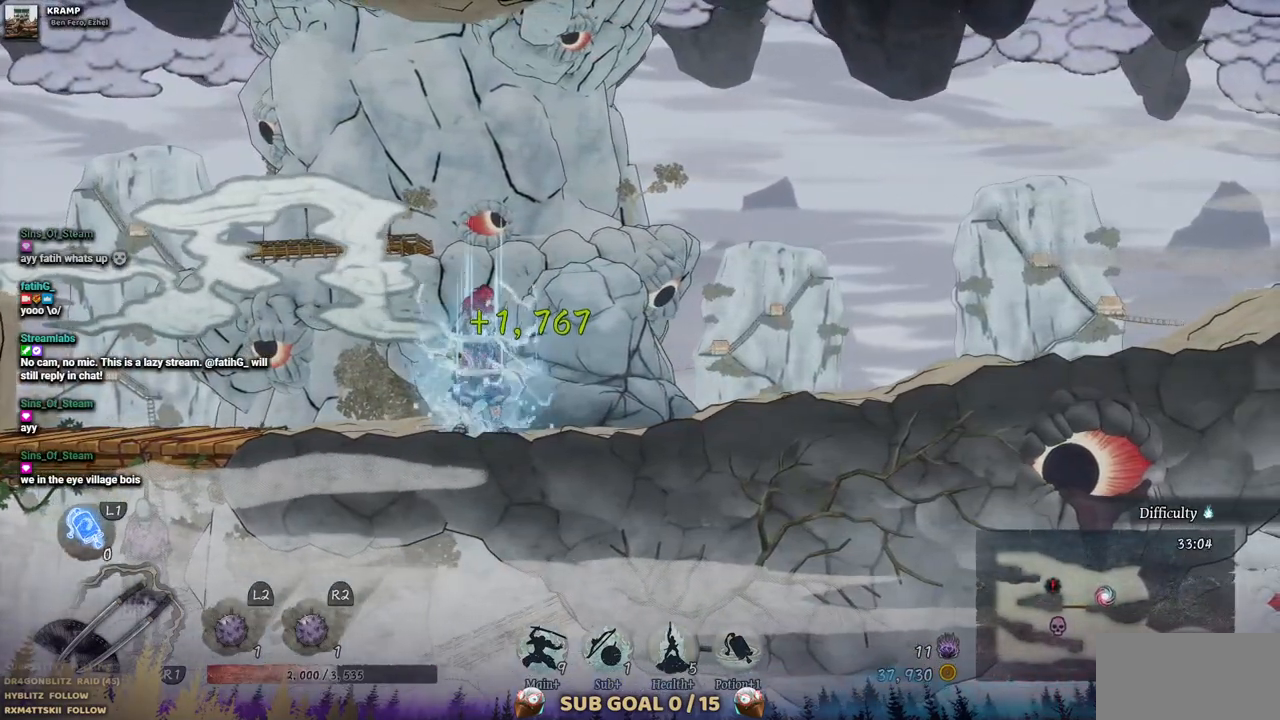
Gameplay with a controller (PlayStation layout); each line is a JSON object with the inputs held at the frame after it. "events" lists button and stick changes between this image and that frame as [ms after this image, input, new state], when the widget could be followed in between. Not read: L2 R1 R2.
{"buttons": ["DPAD_RIGHT"], "left_stick": "center", "right_stick": "center", "events": [[50, "DPAD_RIGHT", "down"]]}
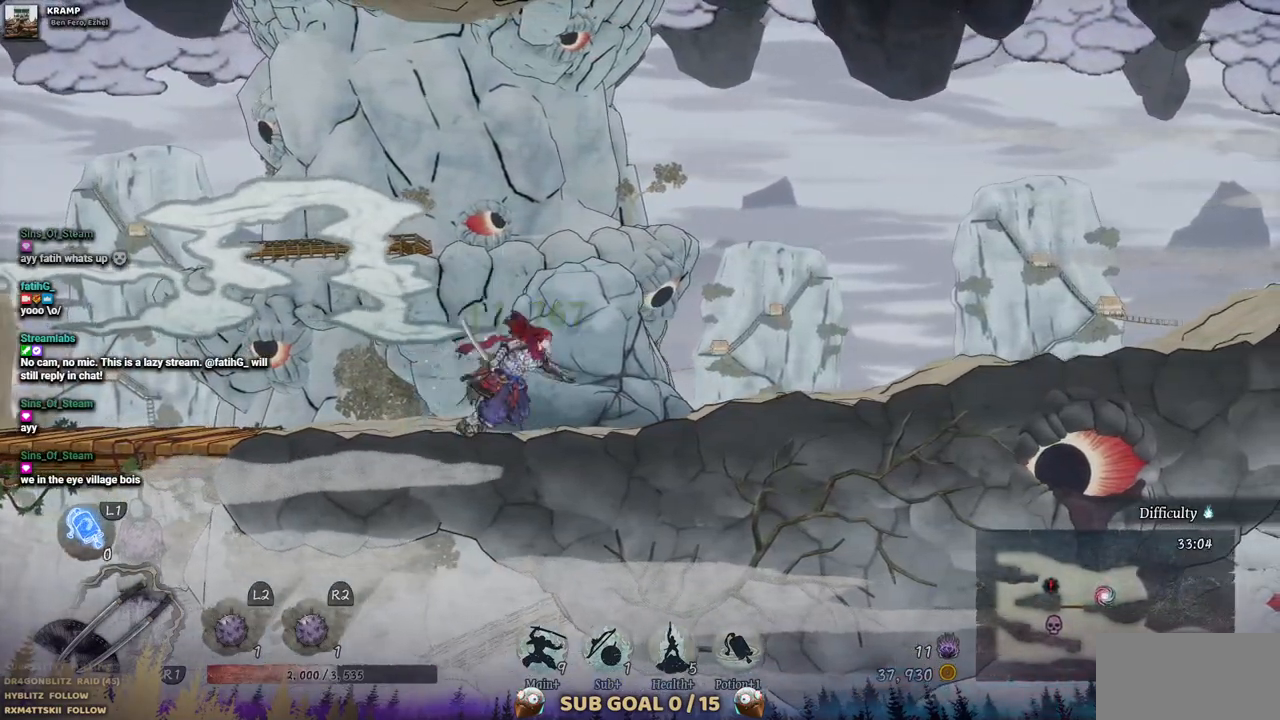
{"buttons": ["DPAD_RIGHT"], "left_stick": "center", "right_stick": "center", "events": []}
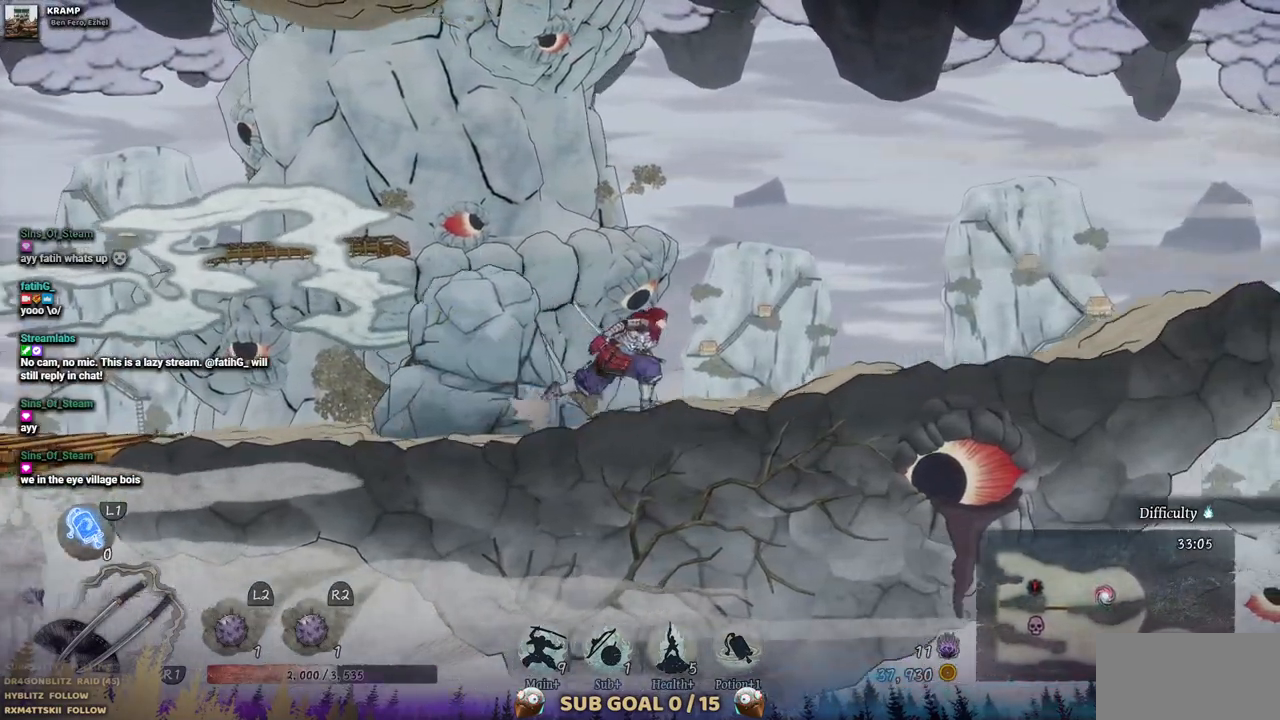
{"buttons": ["DPAD_RIGHT"], "left_stick": "center", "right_stick": "center", "events": []}
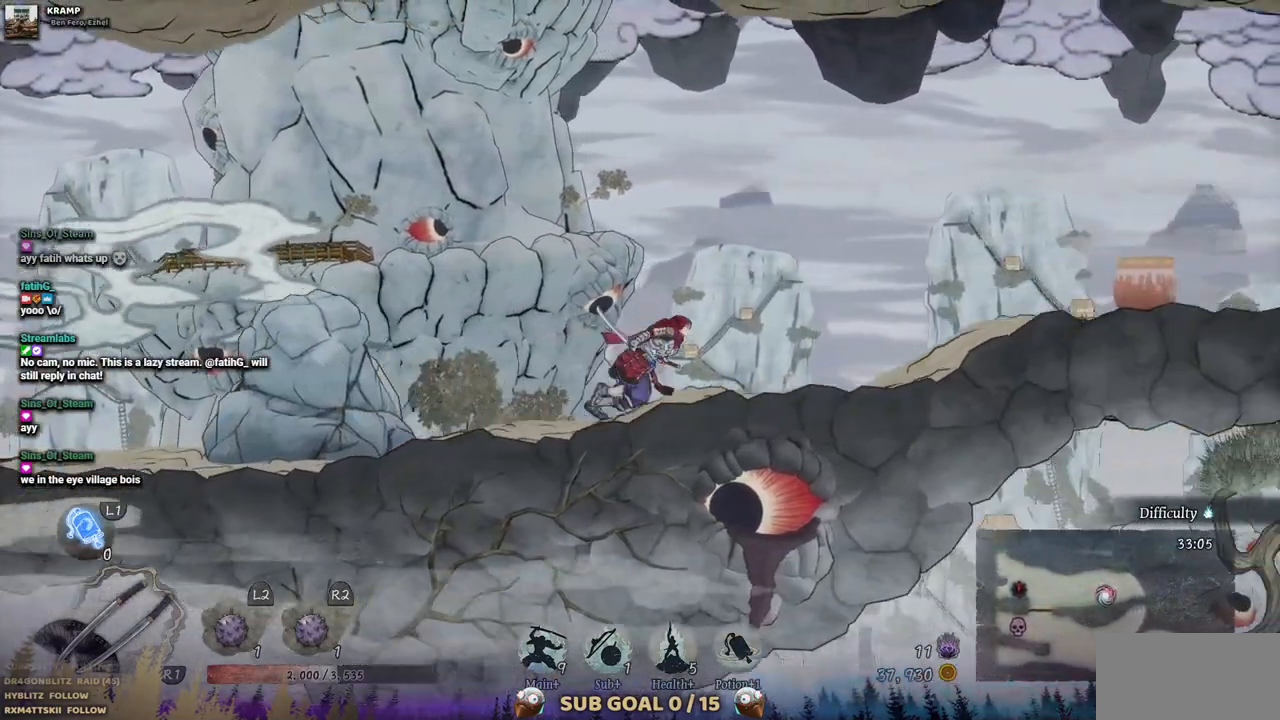
{"buttons": ["DPAD_RIGHT"], "left_stick": "center", "right_stick": "center", "events": []}
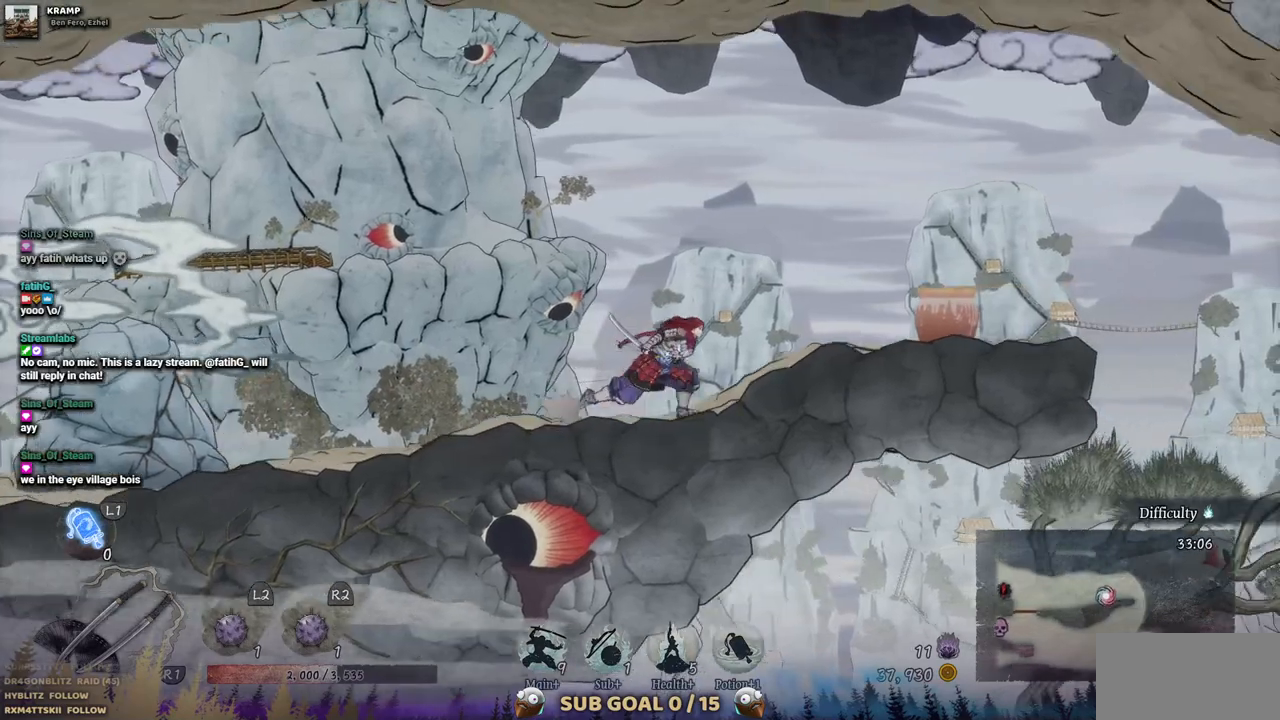
{"buttons": ["SQUARE", "DPAD_RIGHT"], "left_stick": "center", "right_stick": "center", "events": [[450, "SQUARE", "down"]]}
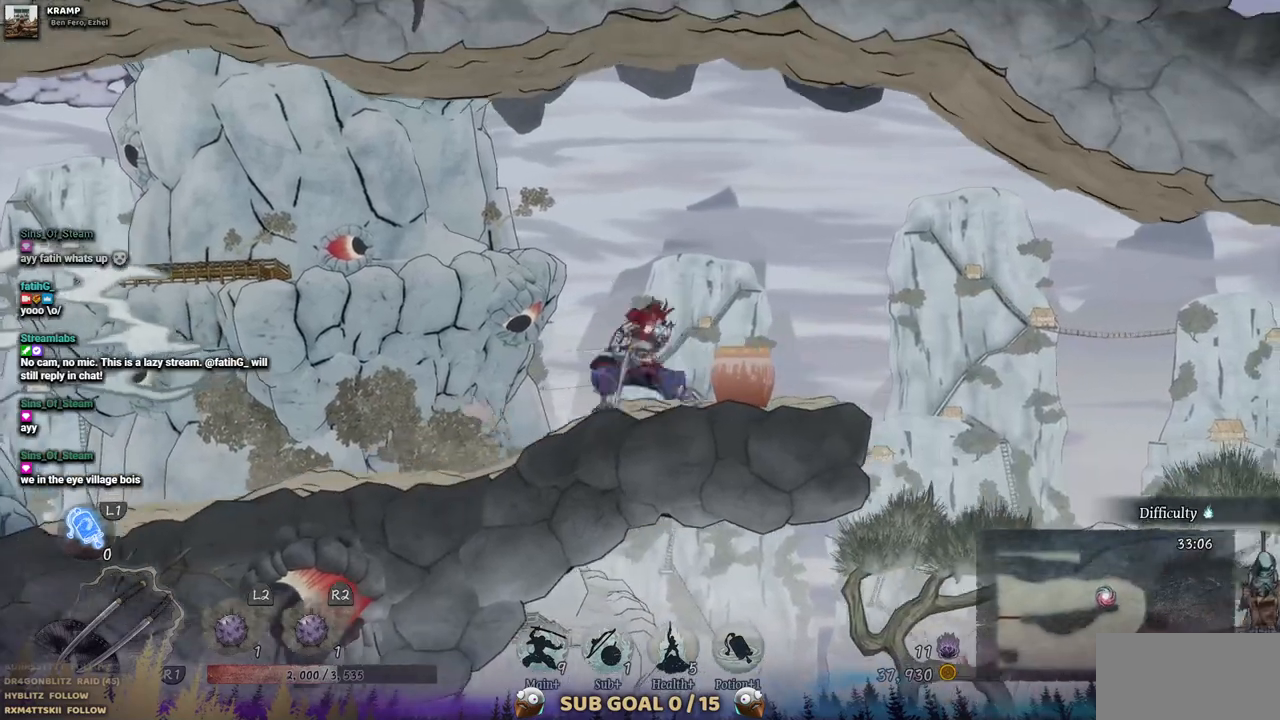
{"buttons": [], "left_stick": "center", "right_stick": "center", "events": [[100, "SQUARE", "up"], [117, "DPAD_RIGHT", "up"]]}
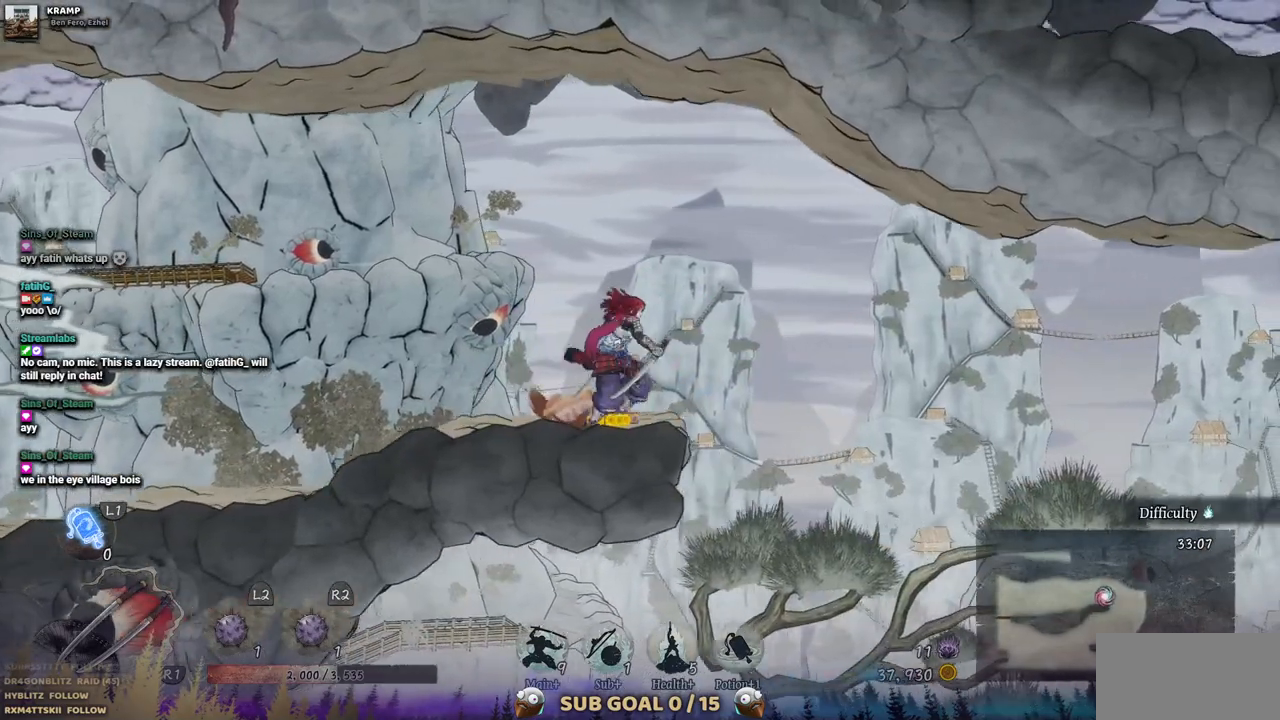
{"buttons": [], "left_stick": "center", "right_stick": "center", "events": []}
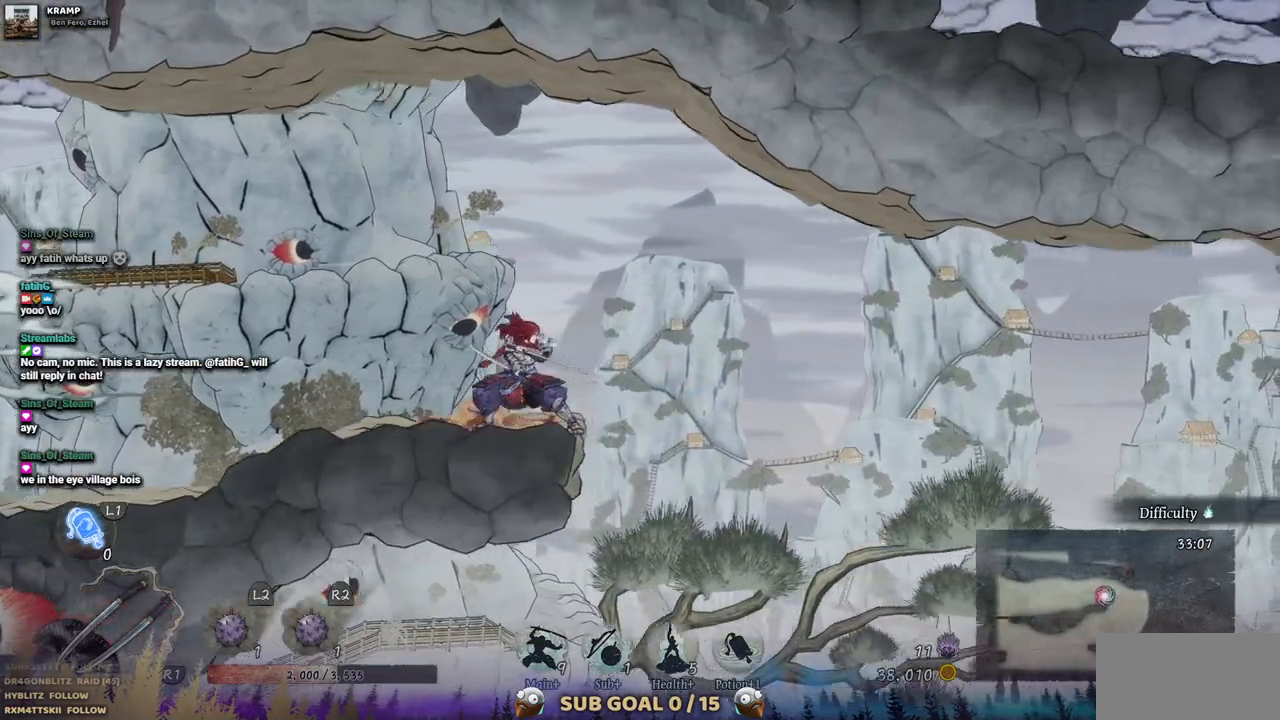
{"buttons": ["DPAD_RIGHT"], "left_stick": "center", "right_stick": "center", "events": [[33, "DPAD_RIGHT", "down"], [100, "CROSS", "down"], [183, "CROSS", "up"]]}
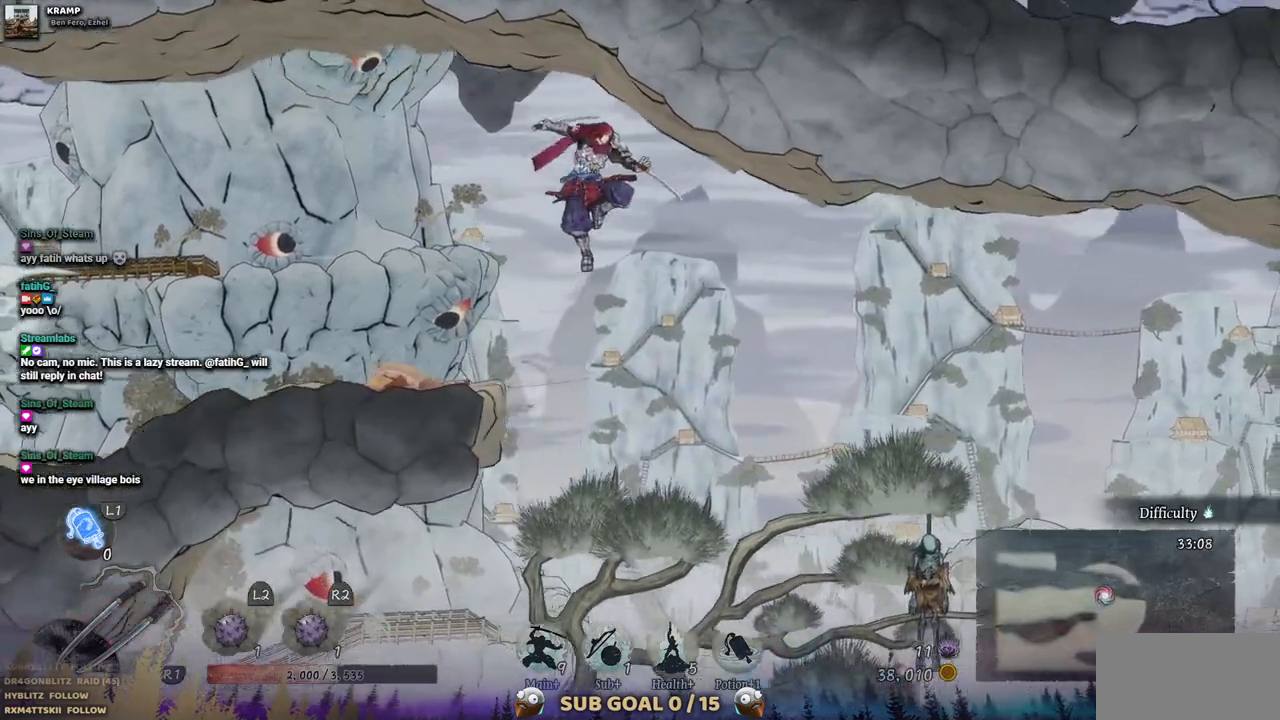
{"buttons": [], "left_stick": "center", "right_stick": "center", "events": [[167, "DPAD_RIGHT", "up"]]}
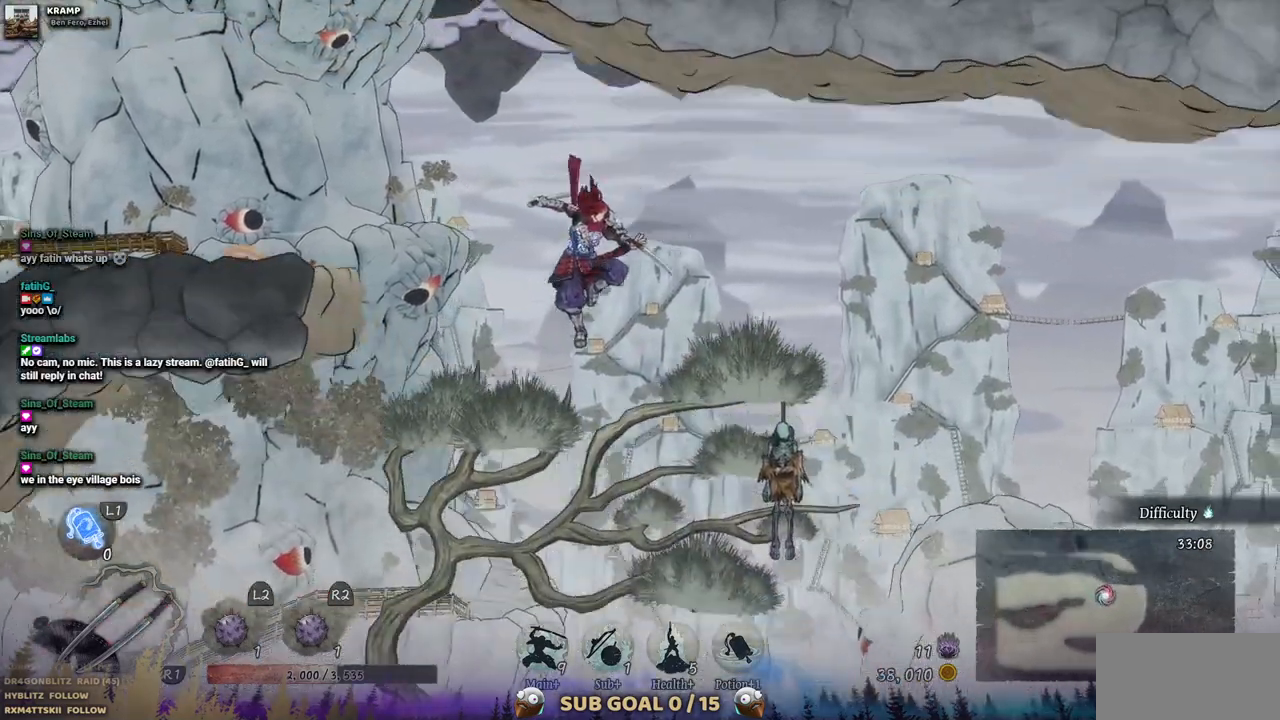
{"buttons": [], "left_stick": "center", "right_stick": "center", "events": [[200, "DPAD_LEFT", "down"], [250, "DPAD_LEFT", "up"]]}
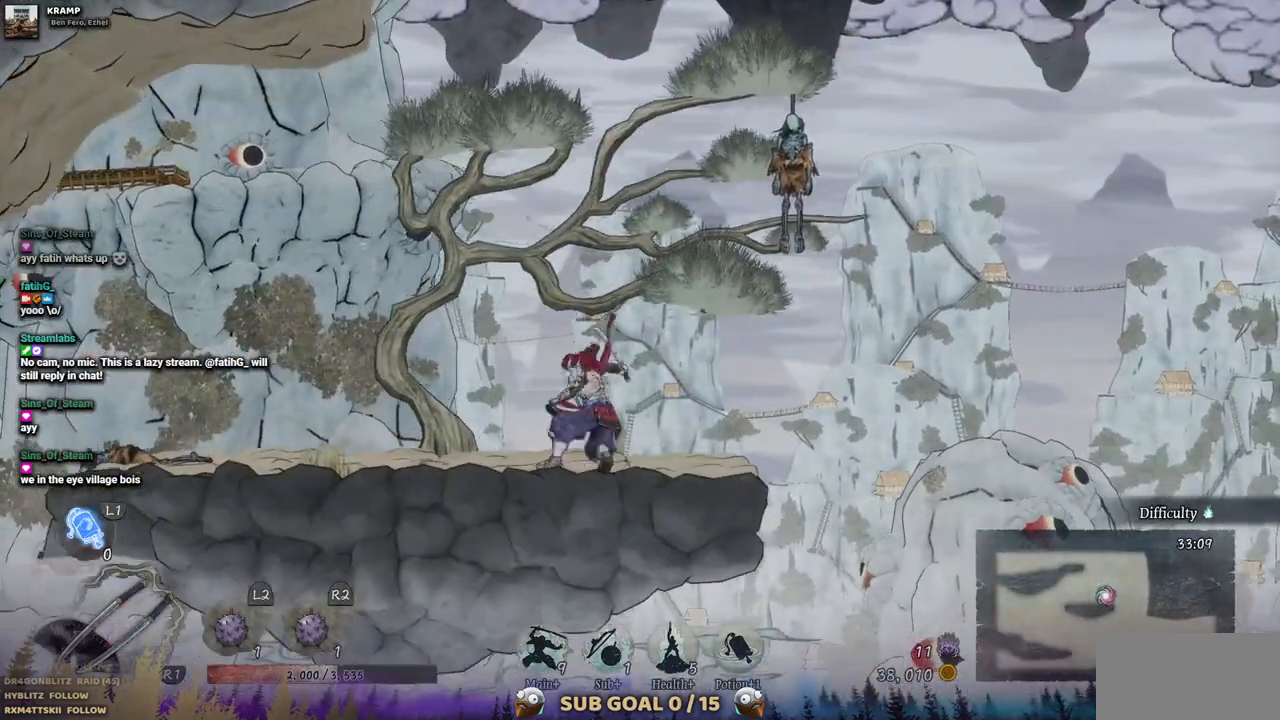
{"buttons": [], "left_stick": "center", "right_stick": "center", "events": [[233, "DPAD_RIGHT", "down"], [417, "DPAD_RIGHT", "up"]]}
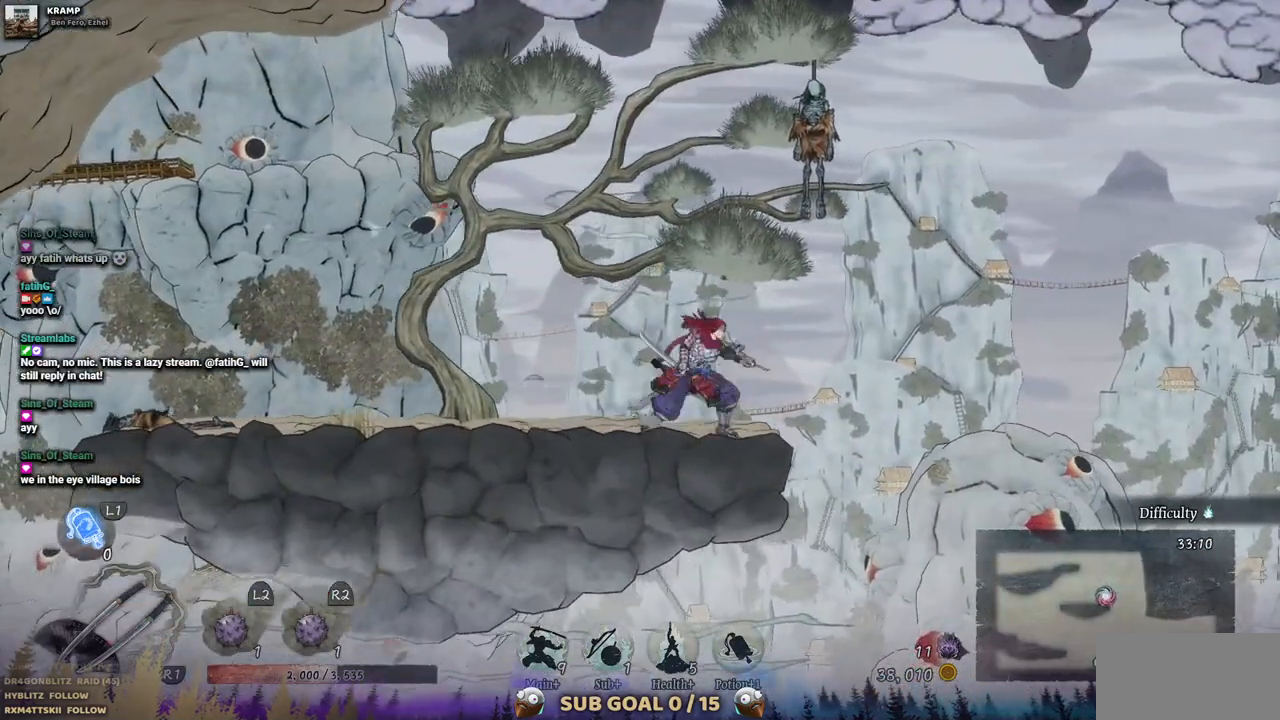
{"buttons": [], "left_stick": "center", "right_stick": "center", "events": []}